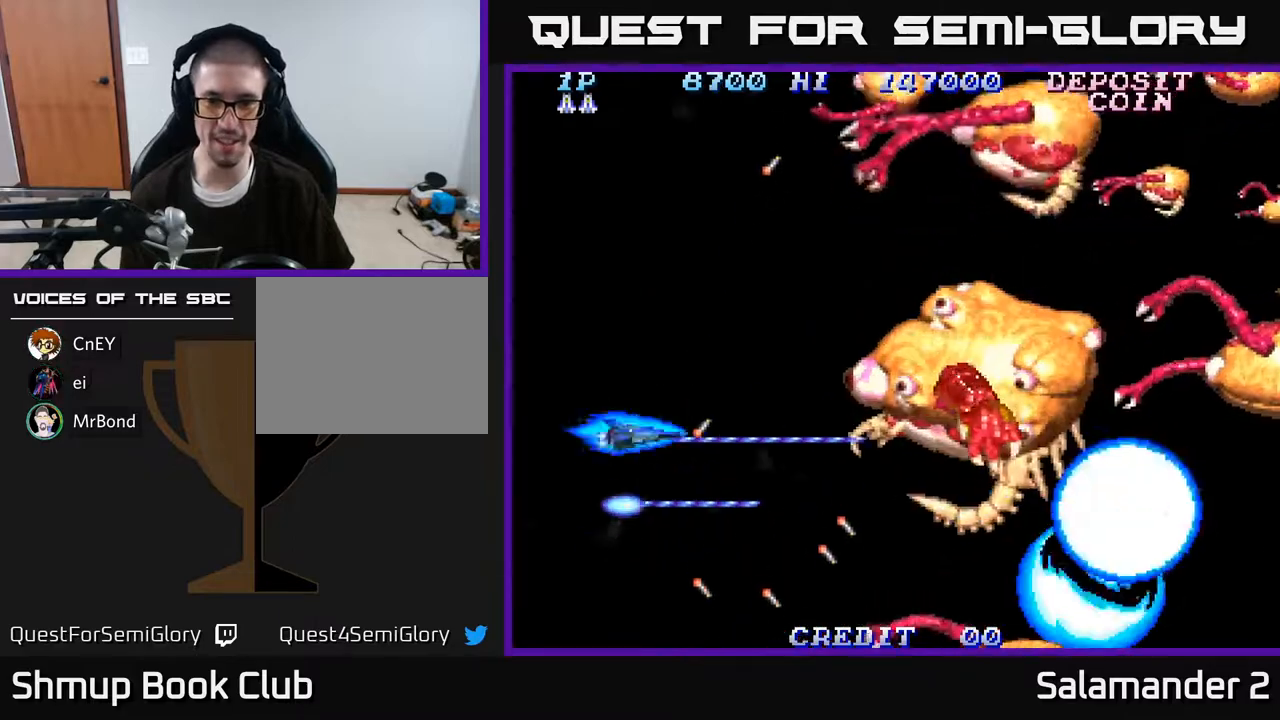
Gameplay with a controller (Xbox layout); each line is a JSON object with the inputs held at the frame after it. "events" lists button and stick changes between this image and that frame as [ms after this image, input, new state], when the widget could be followed in between. Not read: left_stick.
{"buttons": ["A", "DPAD_UP"], "right_stick": "center", "events": []}
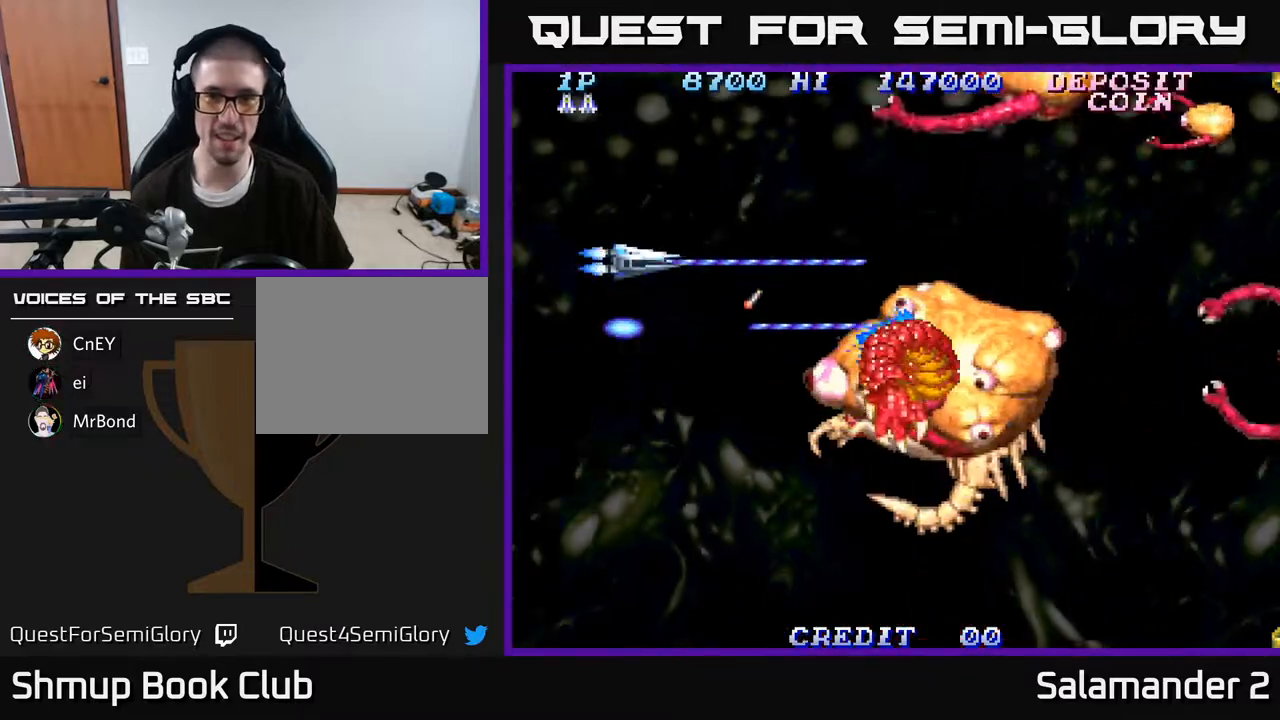
{"buttons": ["A", "DPAD_UP", "DPAD_LEFT"], "right_stick": "center", "events": [[467, "DPAD_LEFT", "down"]]}
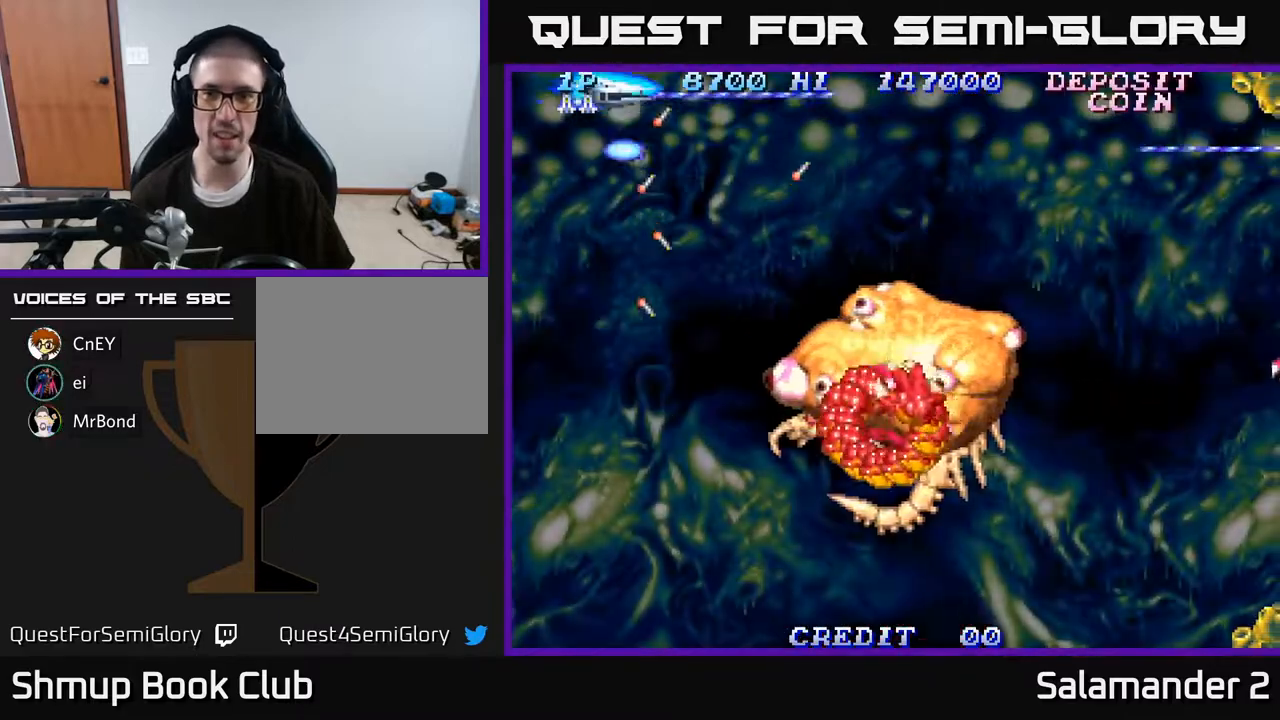
{"buttons": ["A", "DPAD_DOWN"], "right_stick": "center", "events": [[33, "DPAD_UP", "up"], [100, "DPAD_DOWN", "down"], [150, "DPAD_LEFT", "up"], [333, "DPAD_LEFT", "down"], [433, "DPAD_LEFT", "up"]]}
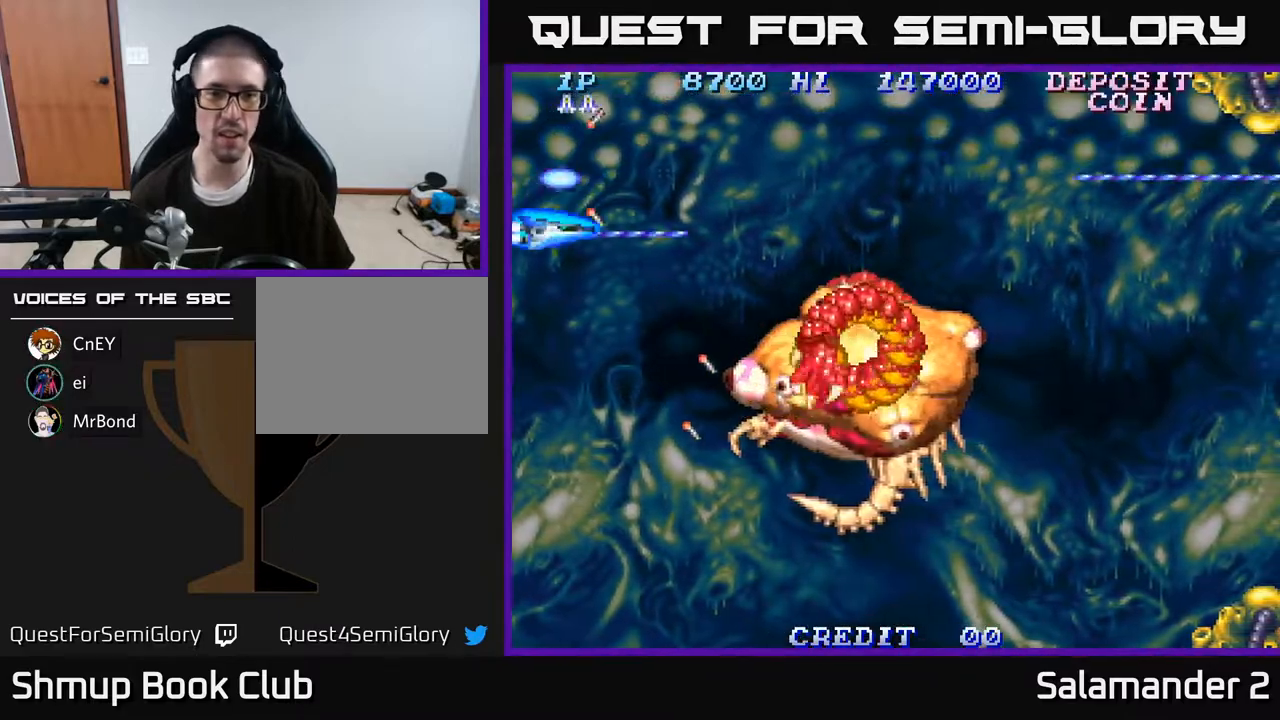
{"buttons": ["A", "DPAD_DOWN", "DPAD_LEFT"], "right_stick": "center", "events": [[350, "DPAD_LEFT", "down"]]}
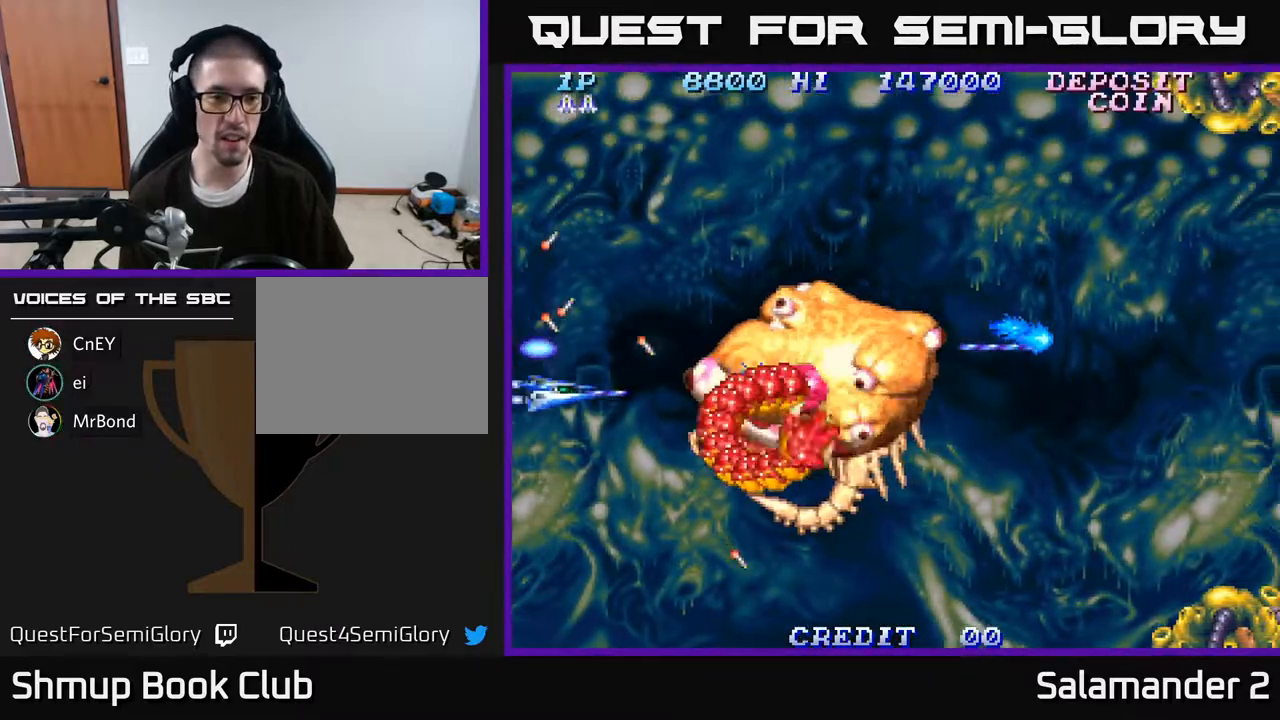
{"buttons": ["A", "DPAD_DOWN"], "right_stick": "center", "events": [[100, "DPAD_LEFT", "up"]]}
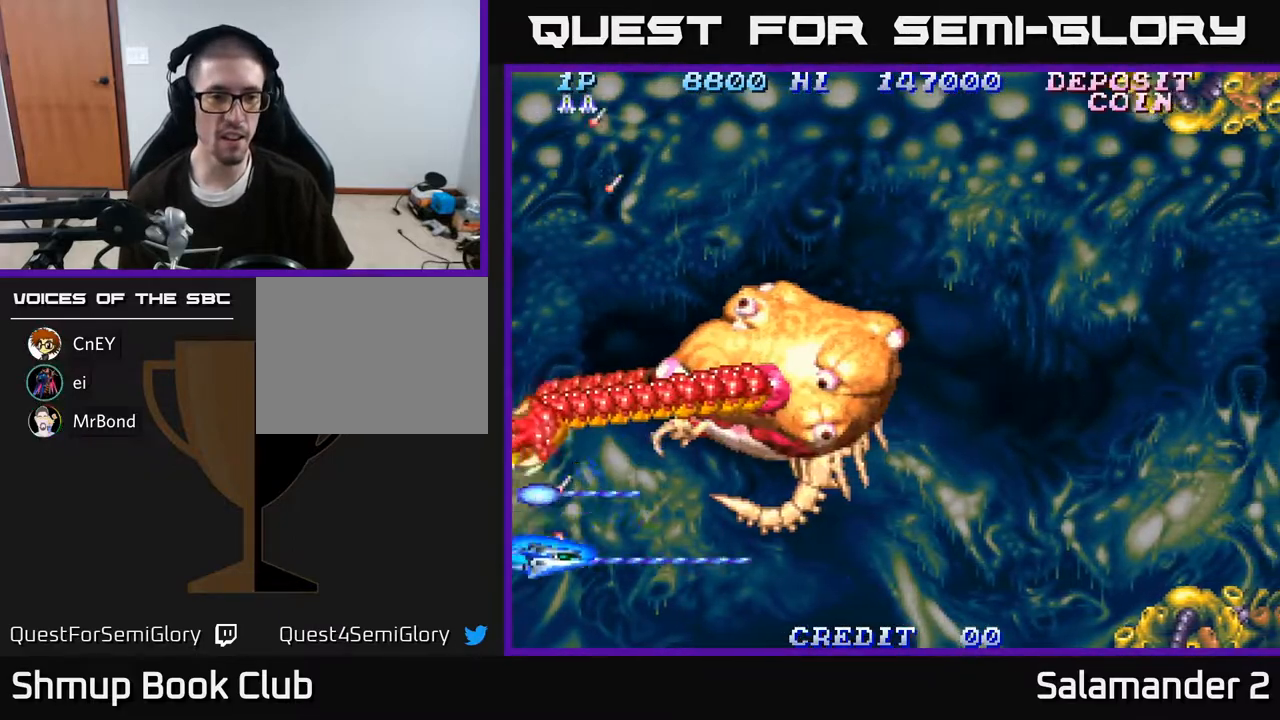
{"buttons": ["A", "DPAD_UP"], "right_stick": "center", "events": [[200, "DPAD_DOWN", "up"], [467, "DPAD_UP", "down"]]}
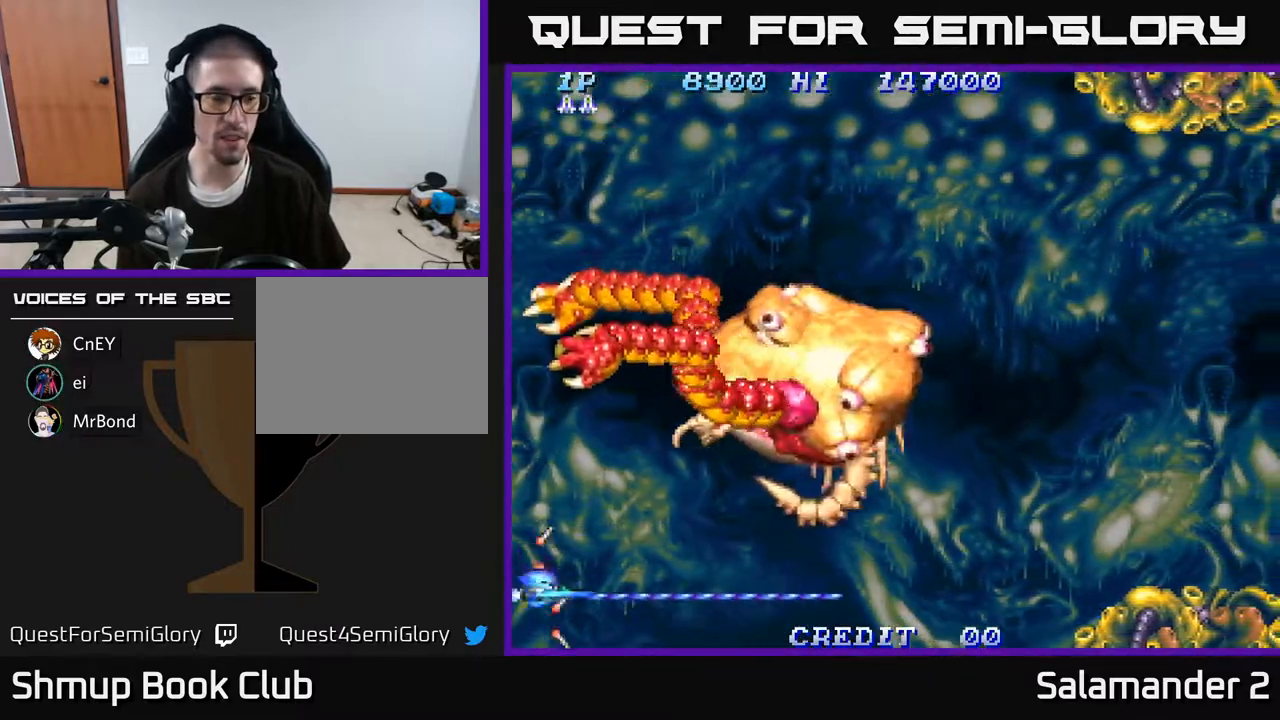
{"buttons": ["A", "DPAD_RIGHT"], "right_stick": "center", "events": [[450, "DPAD_UP", "up"], [483, "DPAD_RIGHT", "down"]]}
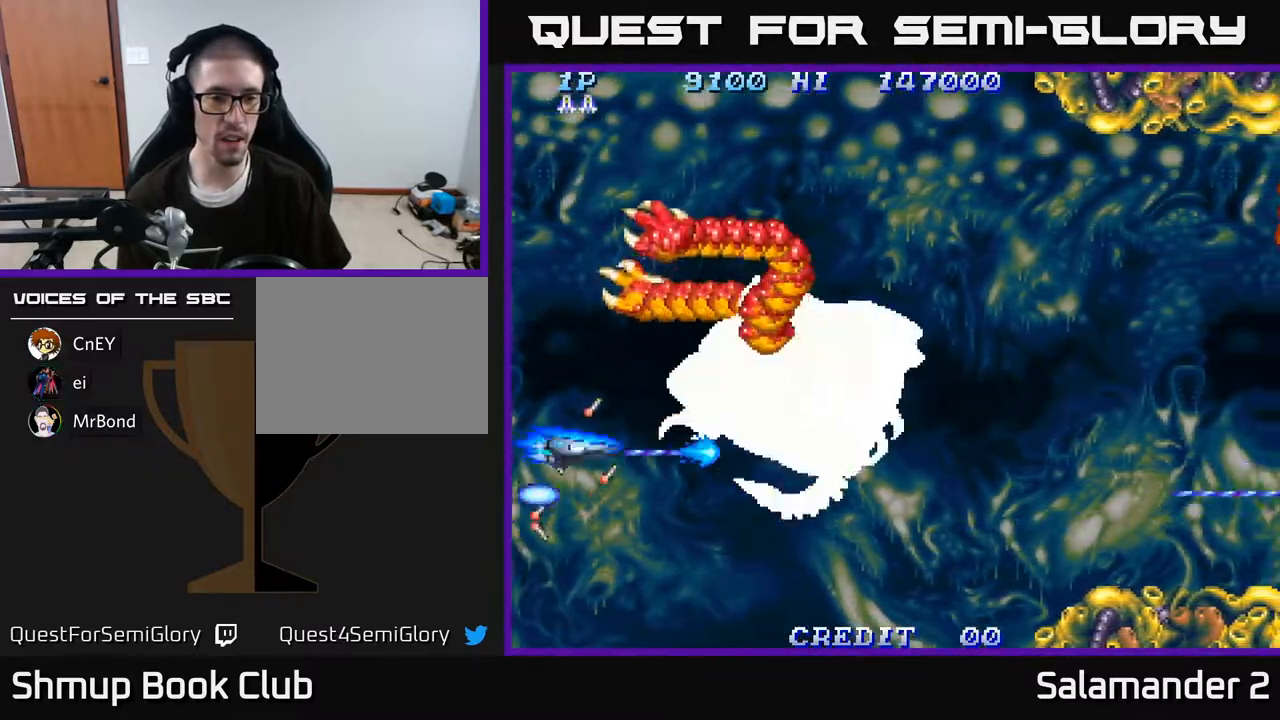
{"buttons": ["A", "DPAD_RIGHT"], "right_stick": "center", "events": [[100, "DPAD_RIGHT", "up"], [117, "DPAD_UP", "down"], [133, "DPAD_LEFT", "down"], [200, "DPAD_UP", "up"], [333, "DPAD_LEFT", "up"], [450, "DPAD_RIGHT", "down"]]}
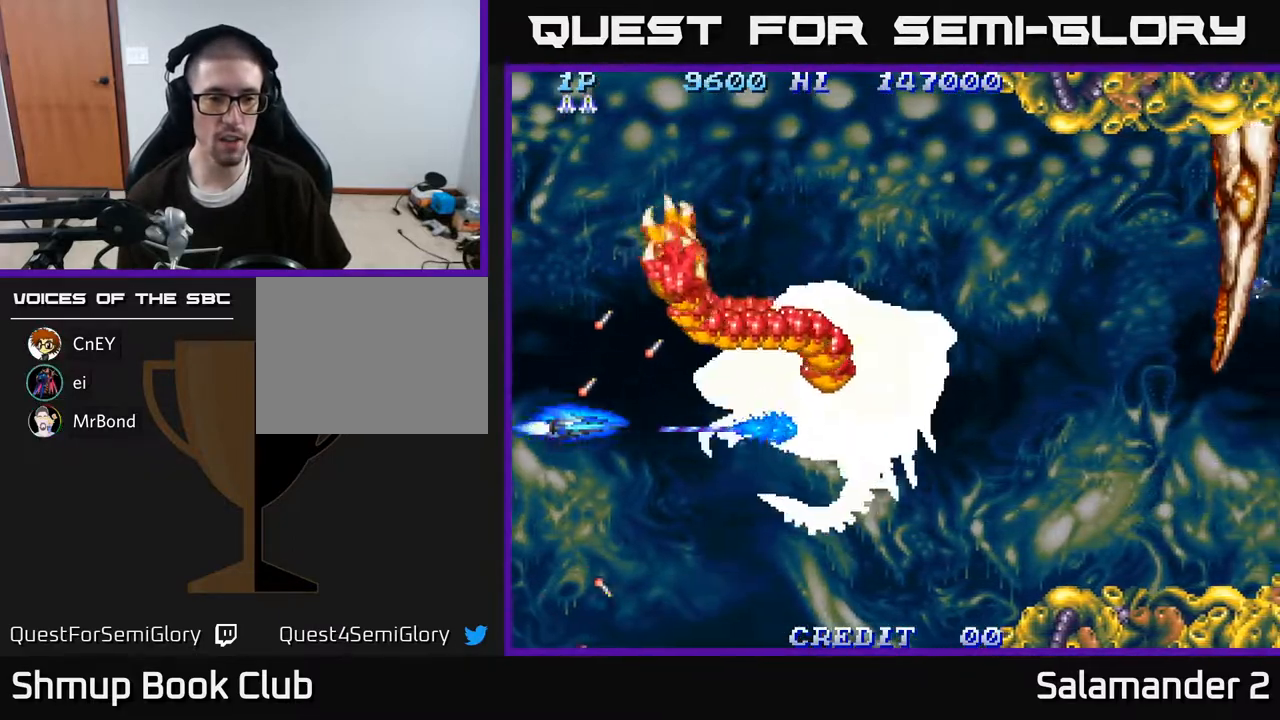
{"buttons": ["A"], "right_stick": "center", "events": [[217, "DPAD_RIGHT", "up"], [233, "DPAD_LEFT", "down"], [400, "DPAD_LEFT", "up"]]}
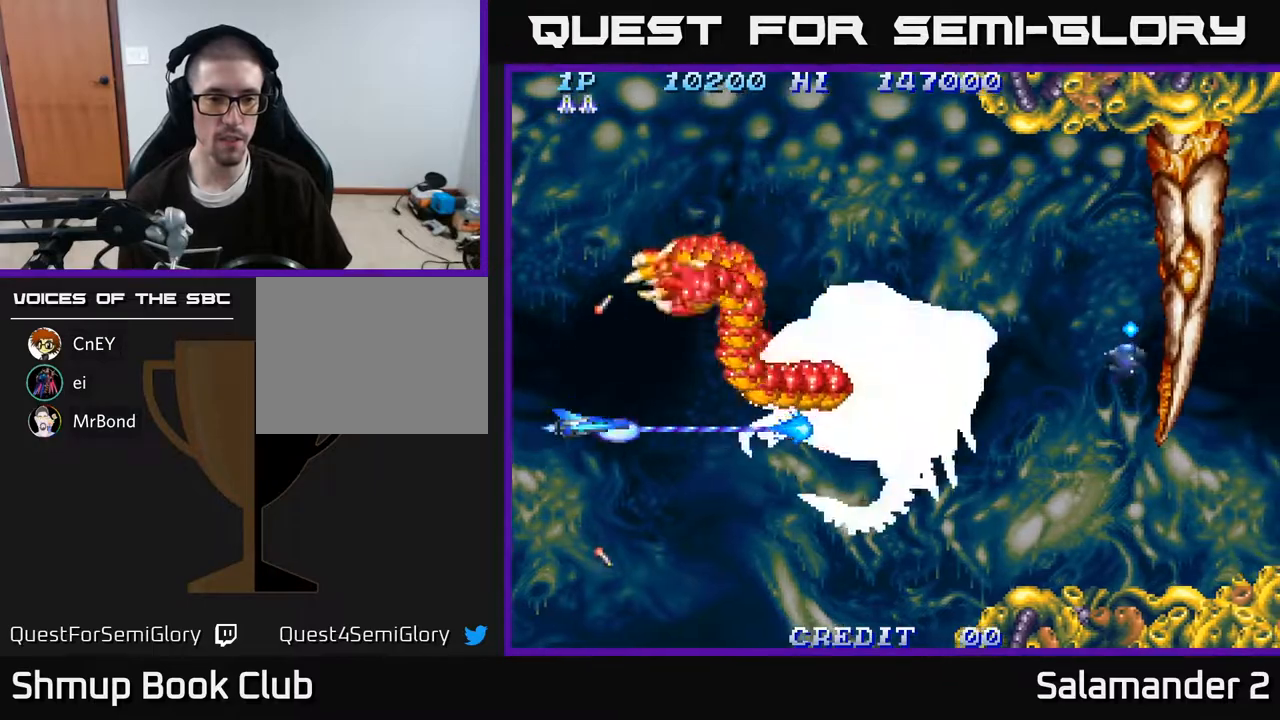
{"buttons": ["A"], "right_stick": "center", "events": []}
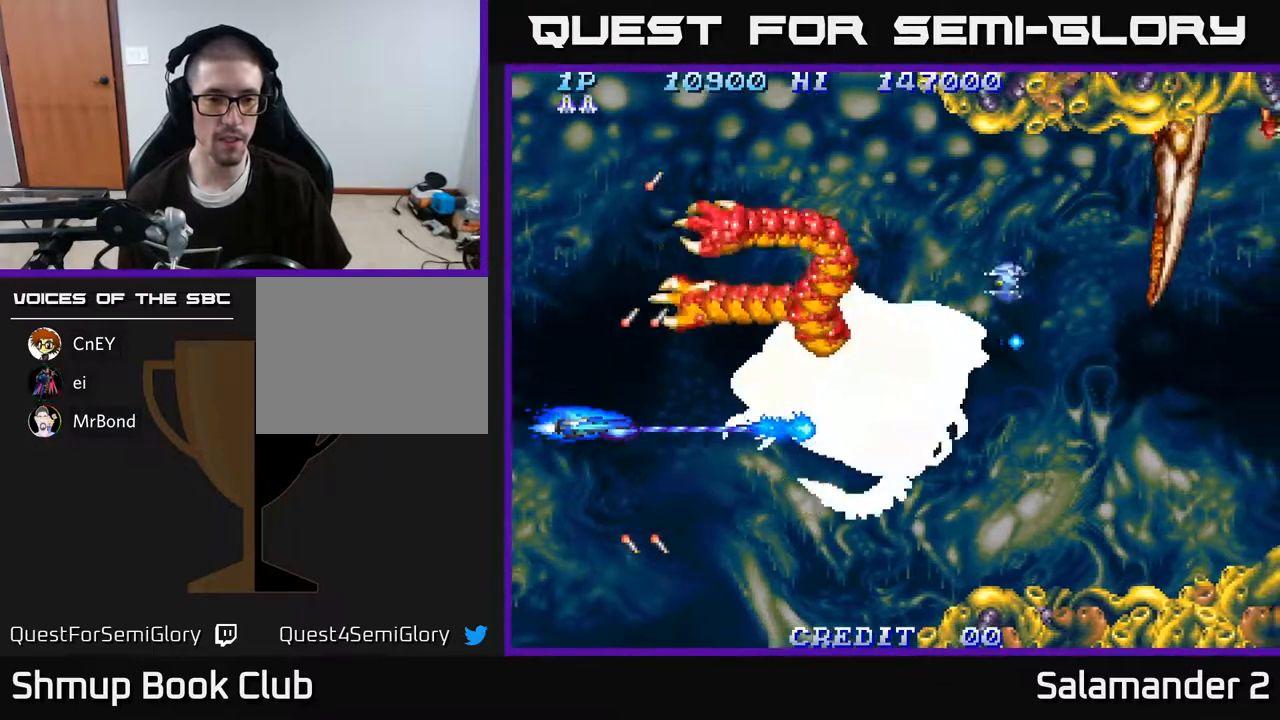
{"buttons": ["A"], "right_stick": "center", "events": []}
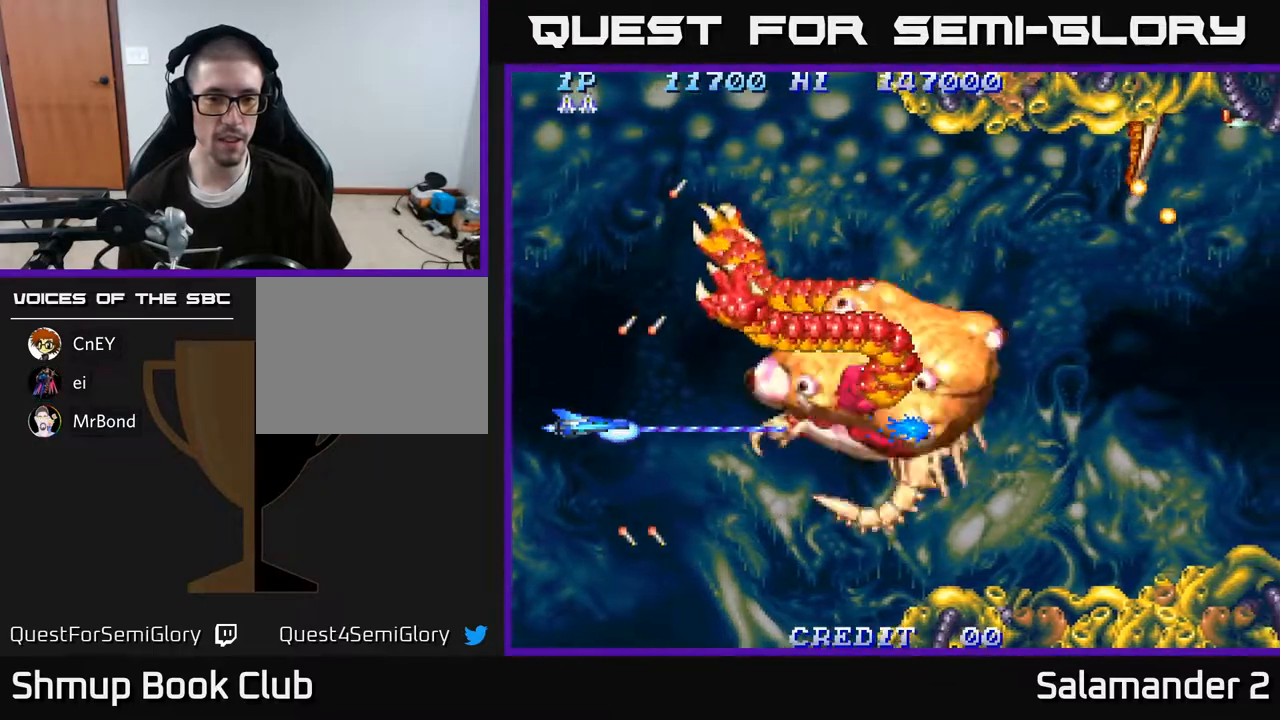
{"buttons": ["A", "DPAD_UP"], "right_stick": "center", "events": [[367, "DPAD_UP", "down"]]}
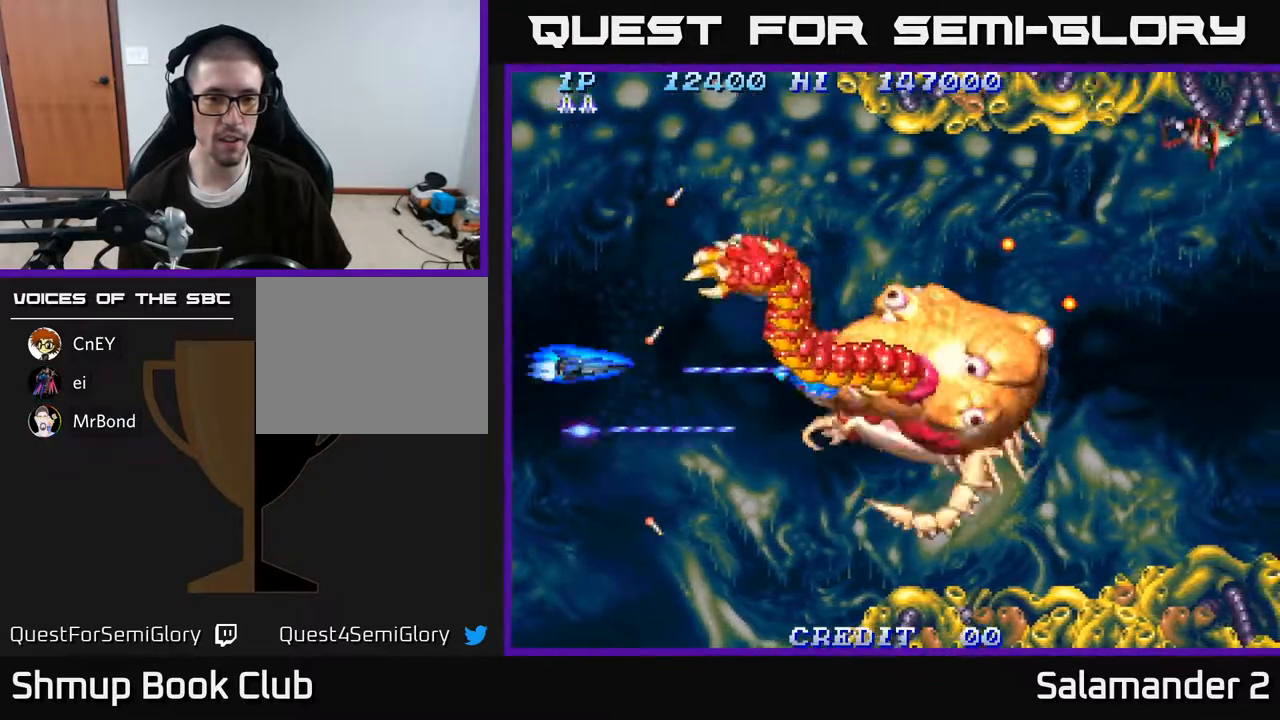
{"buttons": ["A", "DPAD_RIGHT"], "right_stick": "center", "events": [[133, "DPAD_LEFT", "down"], [267, "DPAD_UP", "up"], [283, "DPAD_LEFT", "up"], [317, "DPAD_DOWN", "down"], [483, "DPAD_DOWN", "up"], [483, "DPAD_RIGHT", "down"]]}
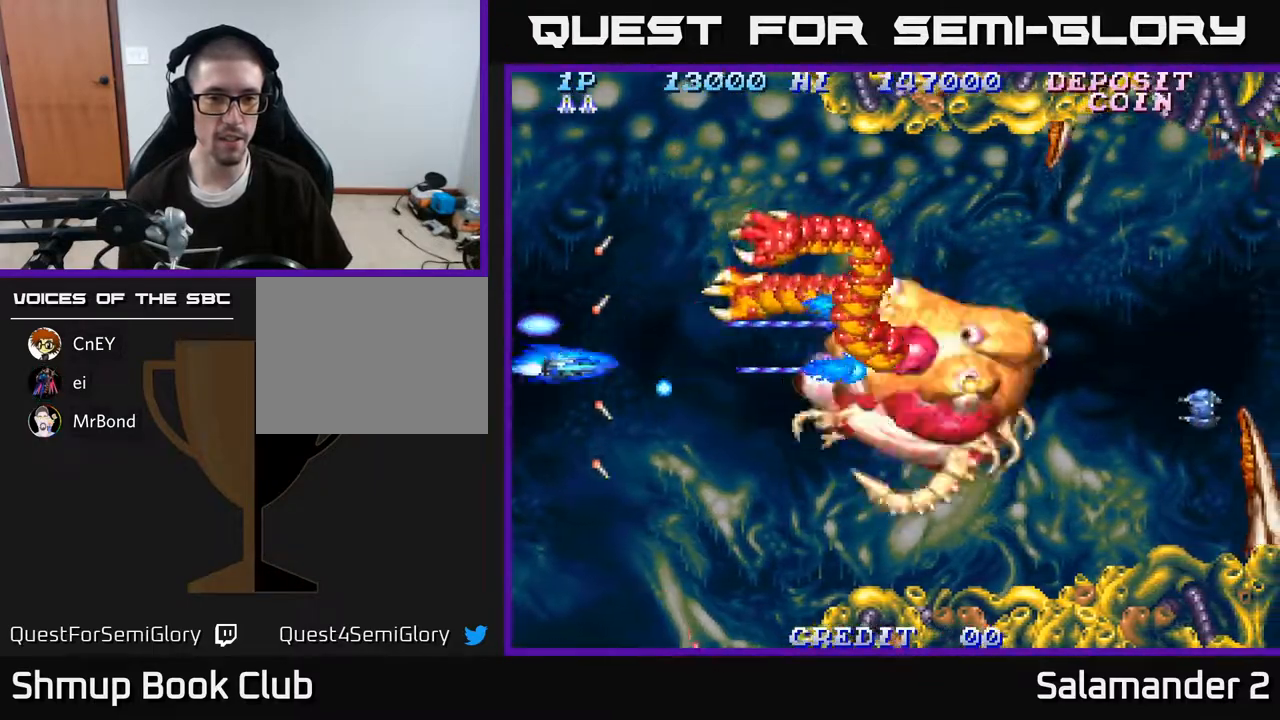
{"buttons": ["A"], "right_stick": "center", "events": [[350, "DPAD_DOWN", "down"], [383, "DPAD_RIGHT", "up"], [500, "DPAD_DOWN", "up"]]}
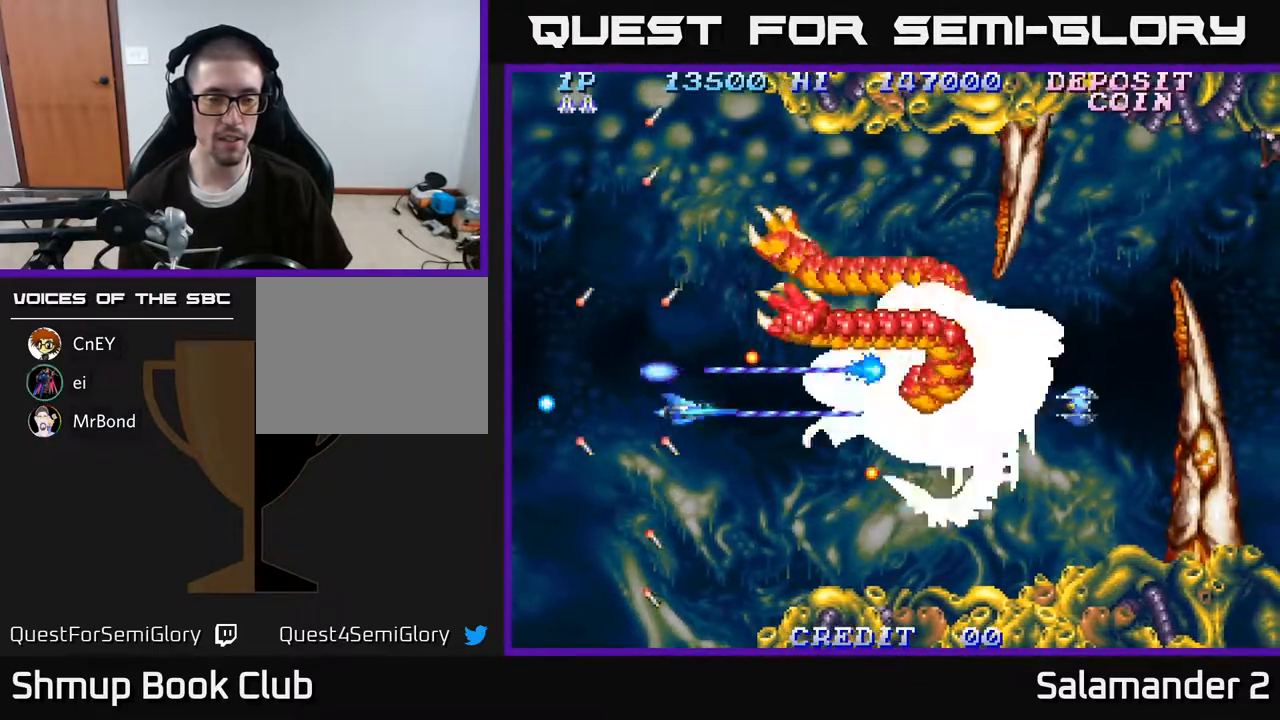
{"buttons": ["A", "DPAD_DOWN", "DPAD_RIGHT"], "right_stick": "center", "events": [[250, "DPAD_LEFT", "down"], [383, "DPAD_DOWN", "down"], [383, "DPAD_LEFT", "up"], [400, "DPAD_RIGHT", "down"]]}
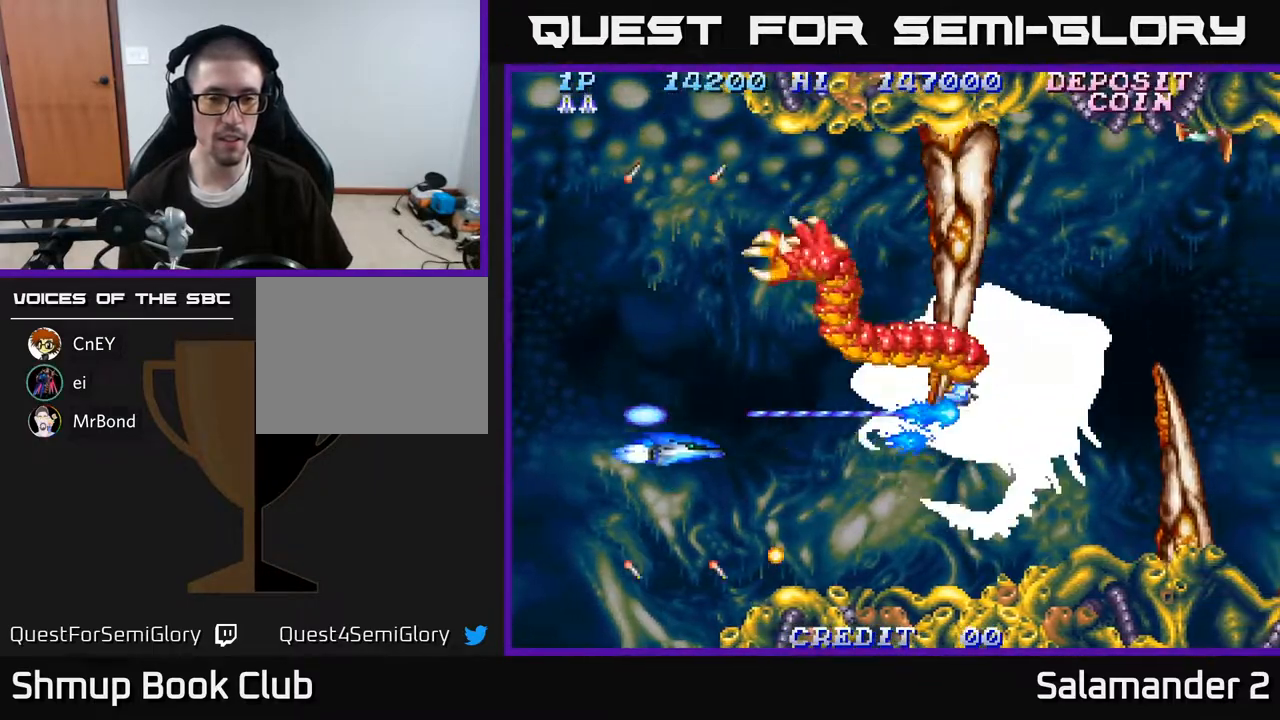
{"buttons": ["A", "DPAD_LEFT"], "right_stick": "center", "events": [[117, "DPAD_DOWN", "up"], [167, "DPAD_RIGHT", "up"], [167, "DPAD_UP", "down"], [433, "DPAD_LEFT", "down"], [467, "DPAD_UP", "up"]]}
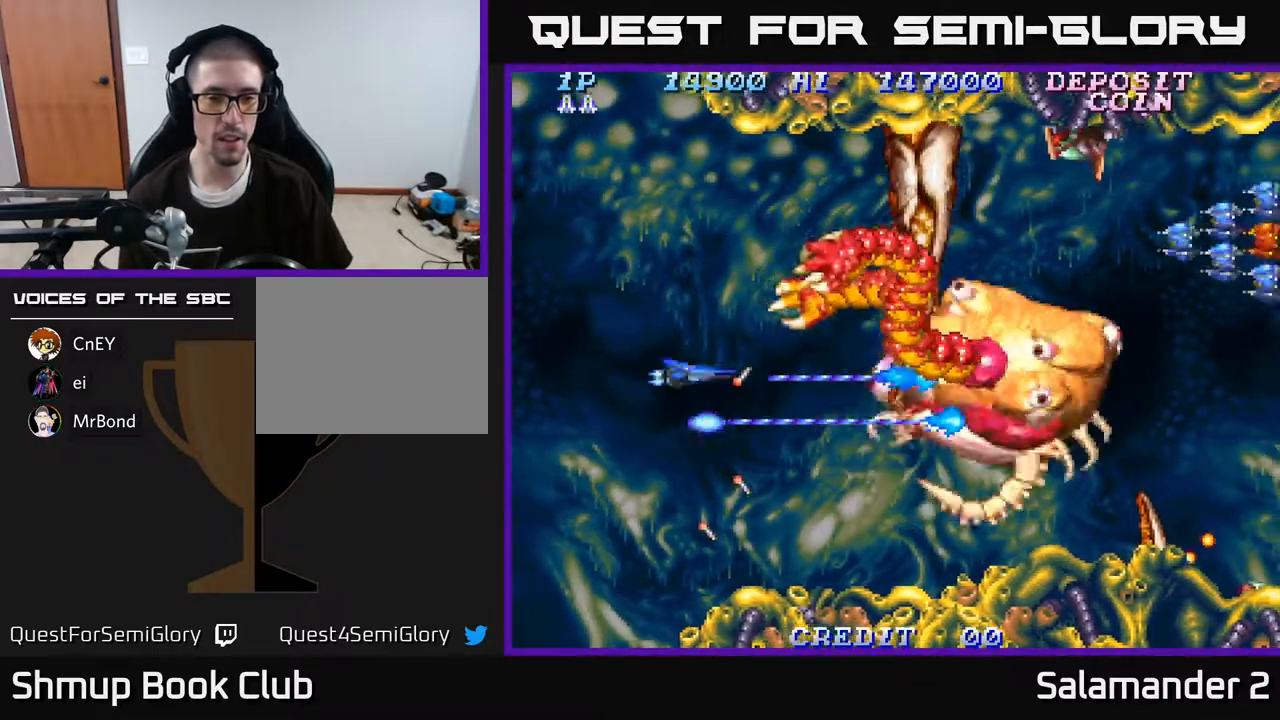
{"buttons": ["A"], "right_stick": "center", "events": [[17, "DPAD_LEFT", "up"], [150, "DPAD_DOWN", "down"], [183, "DPAD_DOWN", "up"]]}
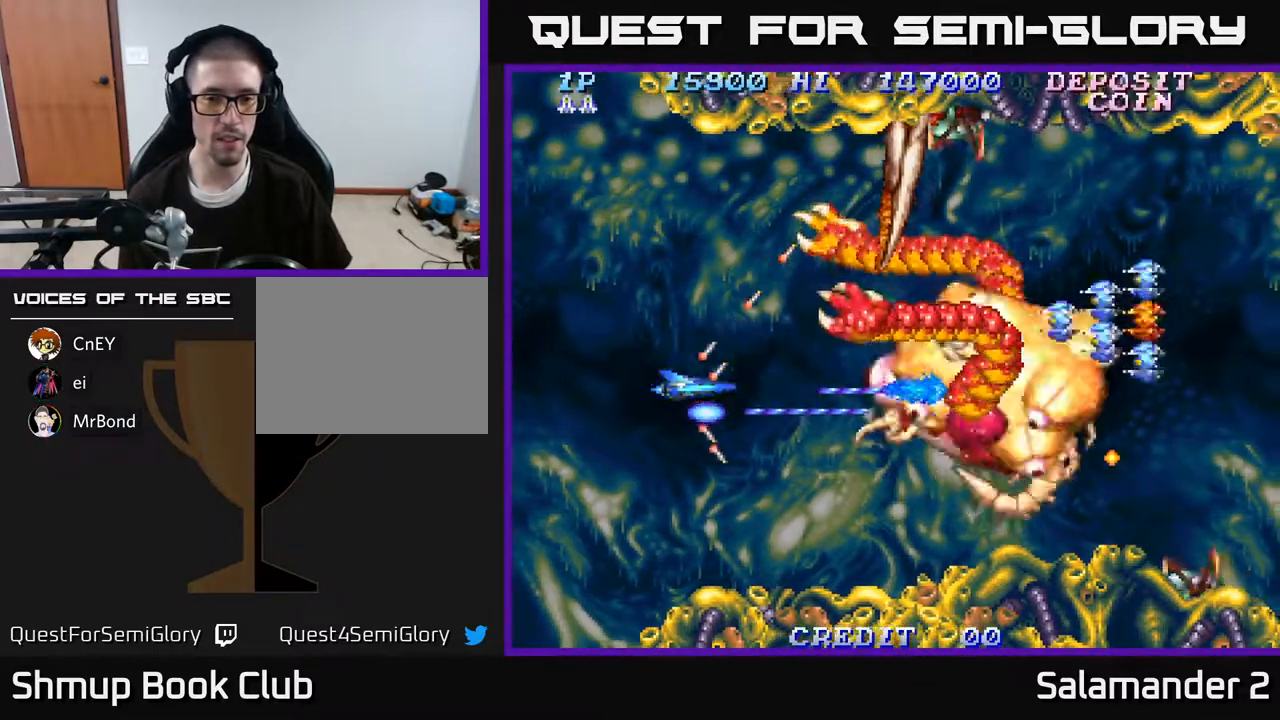
{"buttons": ["A"], "right_stick": "center", "events": []}
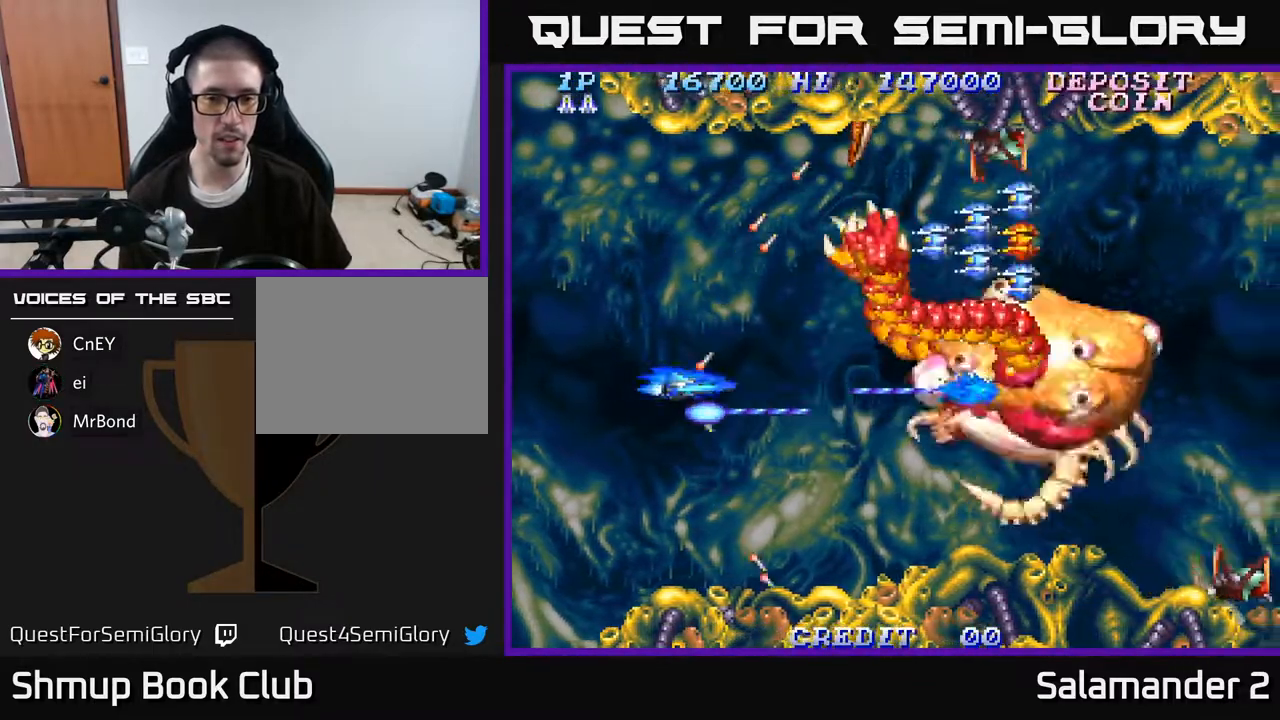
{"buttons": ["A", "DPAD_UP"], "right_stick": "center", "events": [[333, "DPAD_UP", "down"]]}
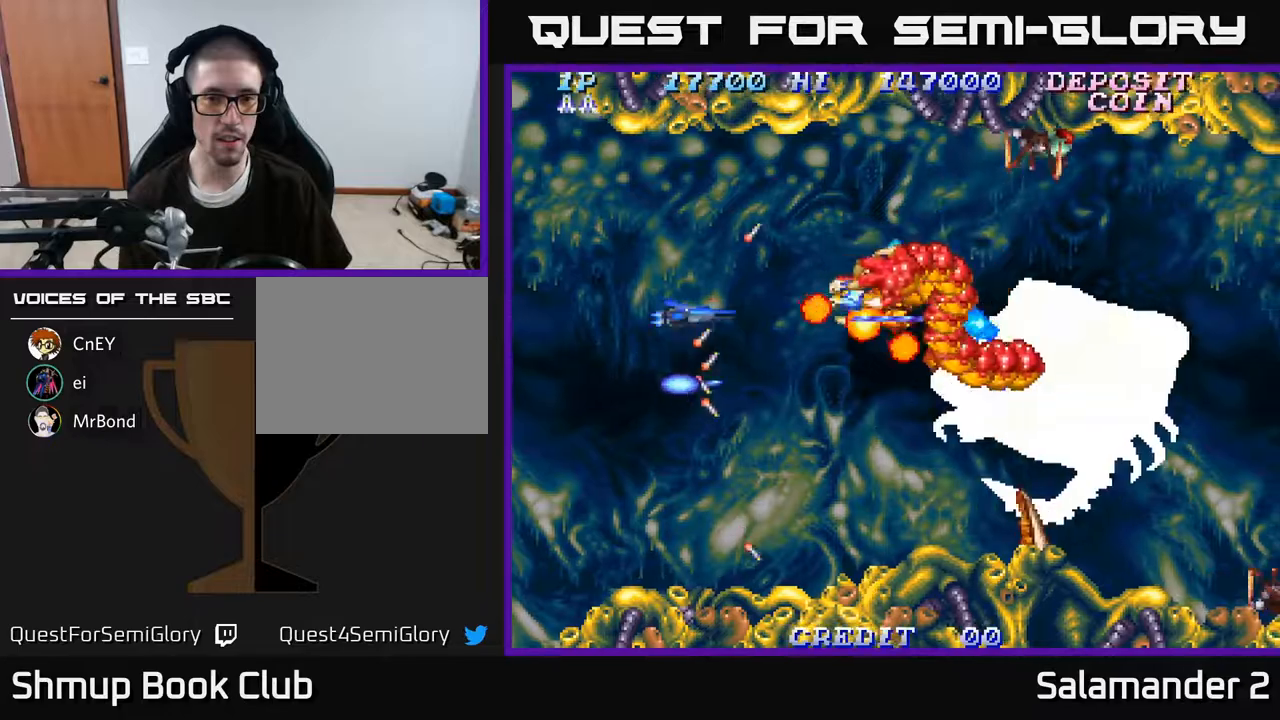
{"buttons": ["A", "DPAD_RIGHT"], "right_stick": "center", "events": [[83, "DPAD_LEFT", "down"], [133, "DPAD_UP", "up"], [233, "DPAD_DOWN", "down"], [233, "DPAD_LEFT", "up"], [417, "DPAD_RIGHT", "down"], [483, "DPAD_DOWN", "up"]]}
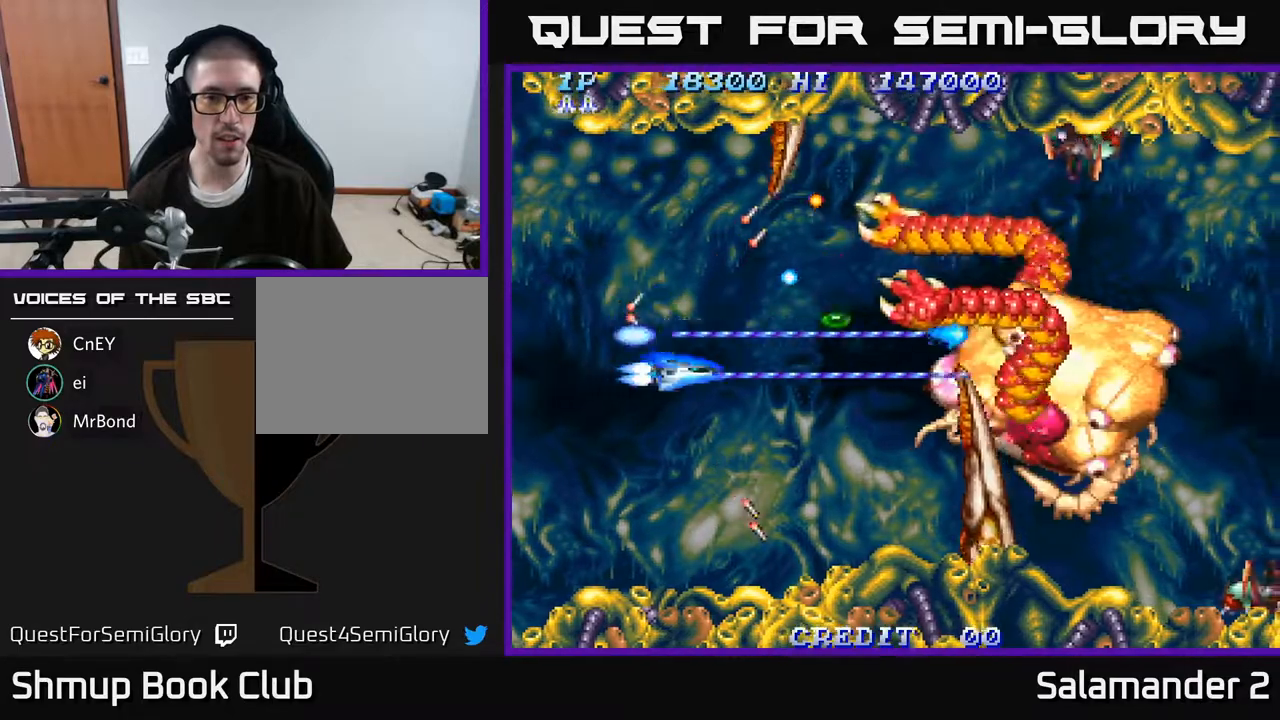
{"buttons": ["A"], "right_stick": "center", "events": [[333, "DPAD_RIGHT", "up"], [350, "DPAD_UP", "down"], [467, "DPAD_UP", "up"]]}
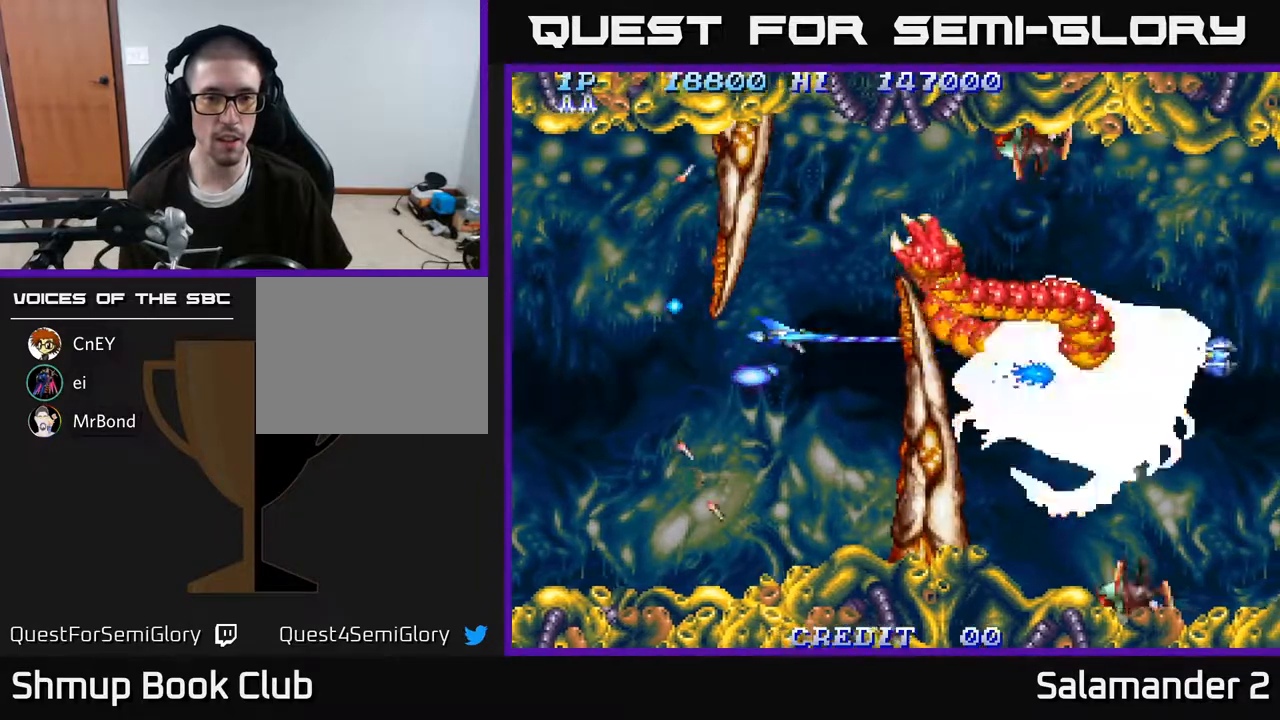
{"buttons": ["A", "DPAD_DOWN"], "right_stick": "center", "events": [[417, "DPAD_DOWN", "down"]]}
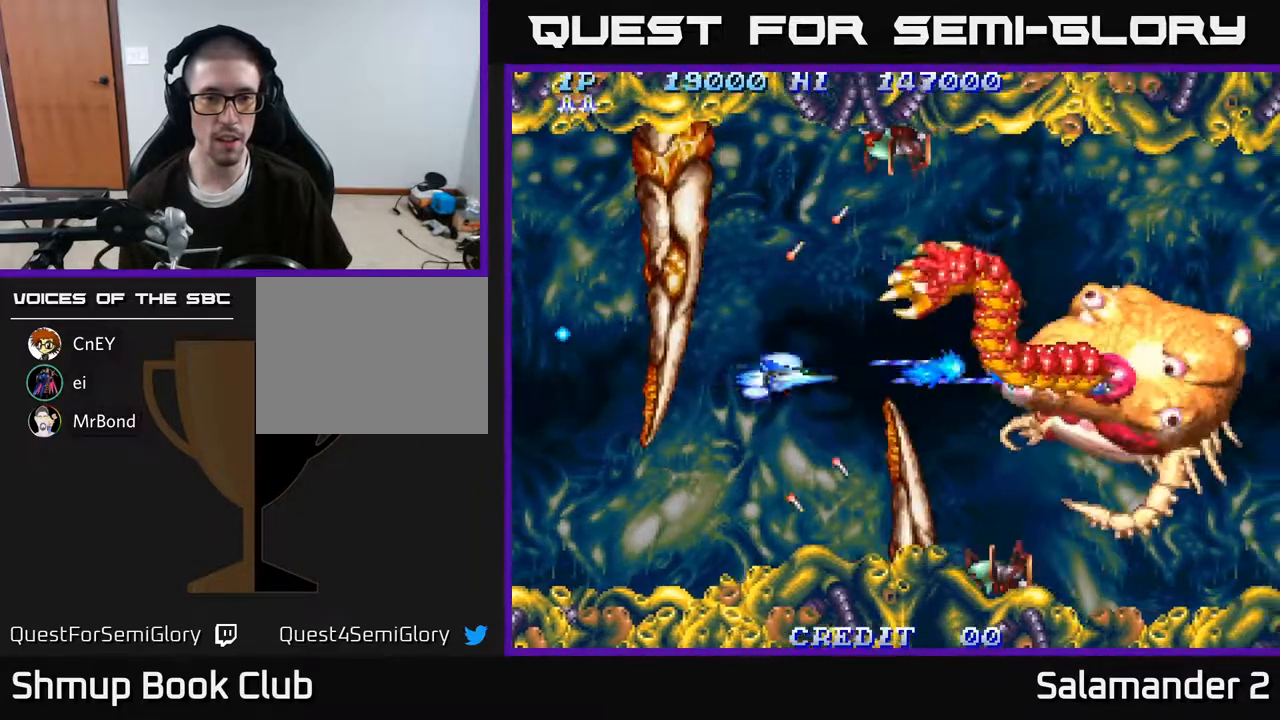
{"buttons": ["A"], "right_stick": "center", "events": [[50, "DPAD_DOWN", "up"], [100, "DPAD_RIGHT", "down"], [167, "DPAD_RIGHT", "up"]]}
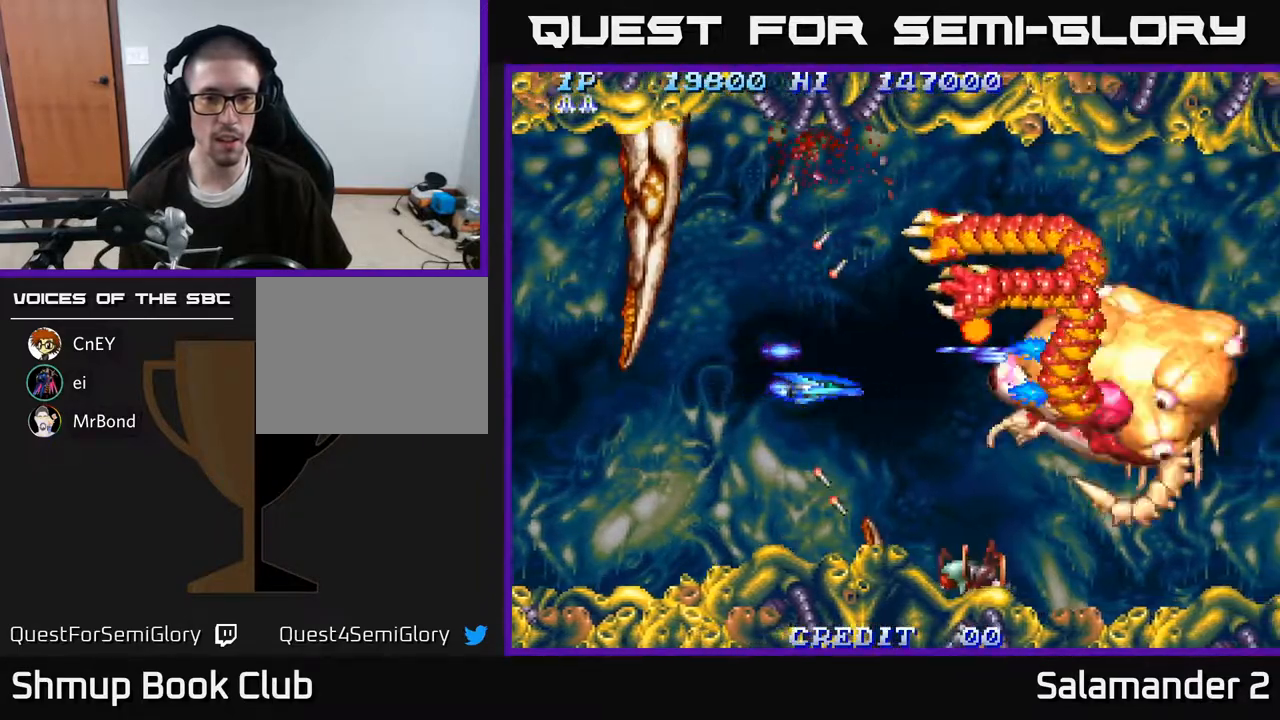
{"buttons": ["A"], "right_stick": "center", "events": []}
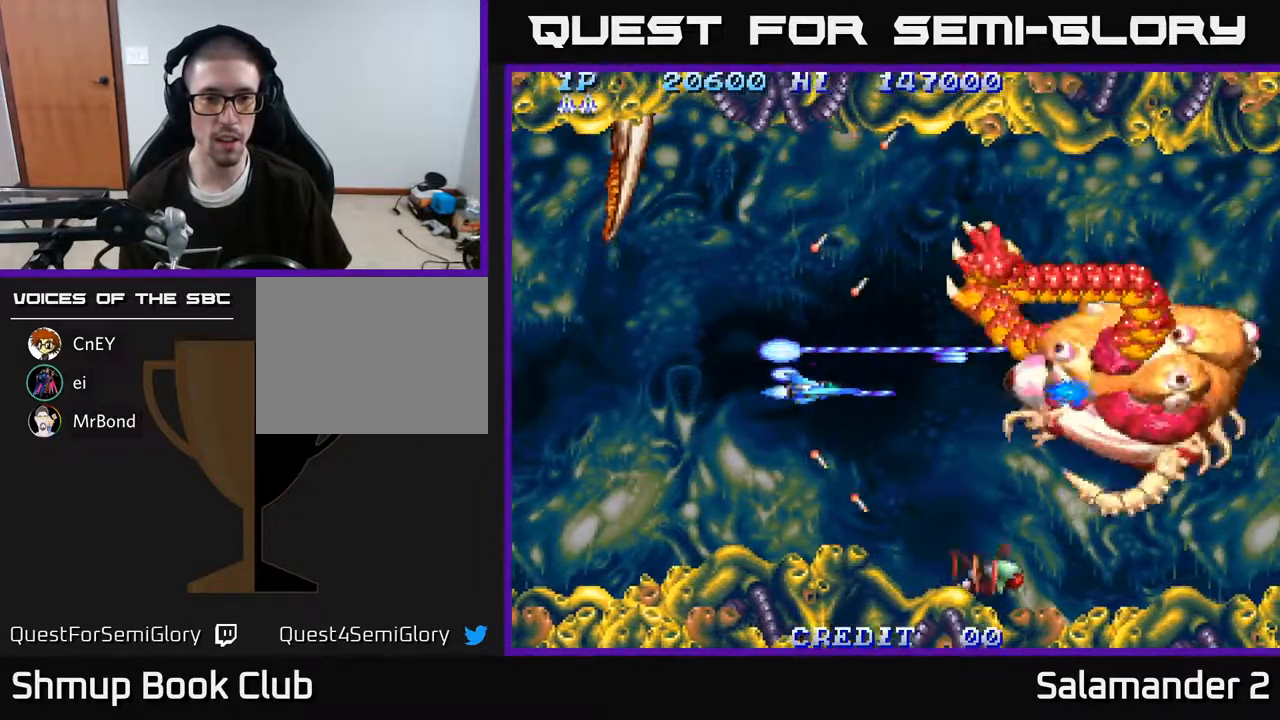
{"buttons": ["A", "DPAD_DOWN"], "right_stick": "center", "events": [[100, "DPAD_RIGHT", "down"], [400, "DPAD_DOWN", "down"], [417, "DPAD_RIGHT", "up"]]}
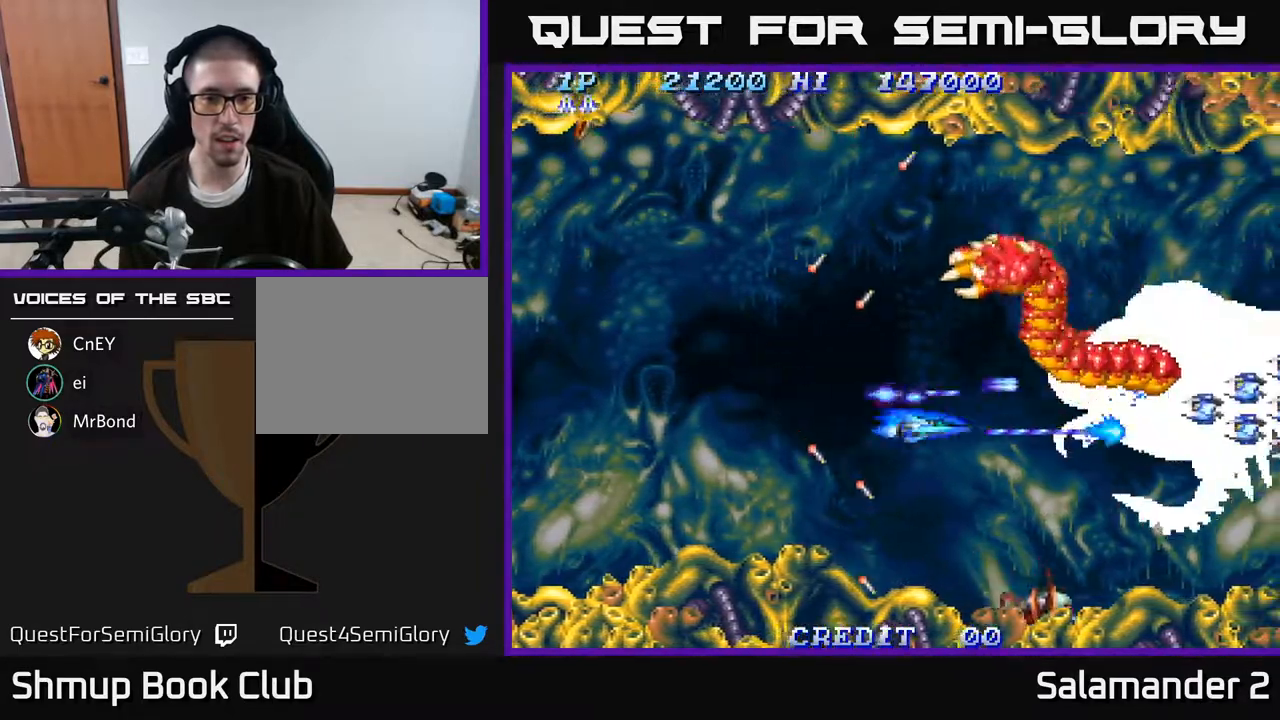
{"buttons": ["A"], "right_stick": "center", "events": [[17, "DPAD_DOWN", "up"], [283, "DPAD_RIGHT", "down"], [350, "DPAD_RIGHT", "up"]]}
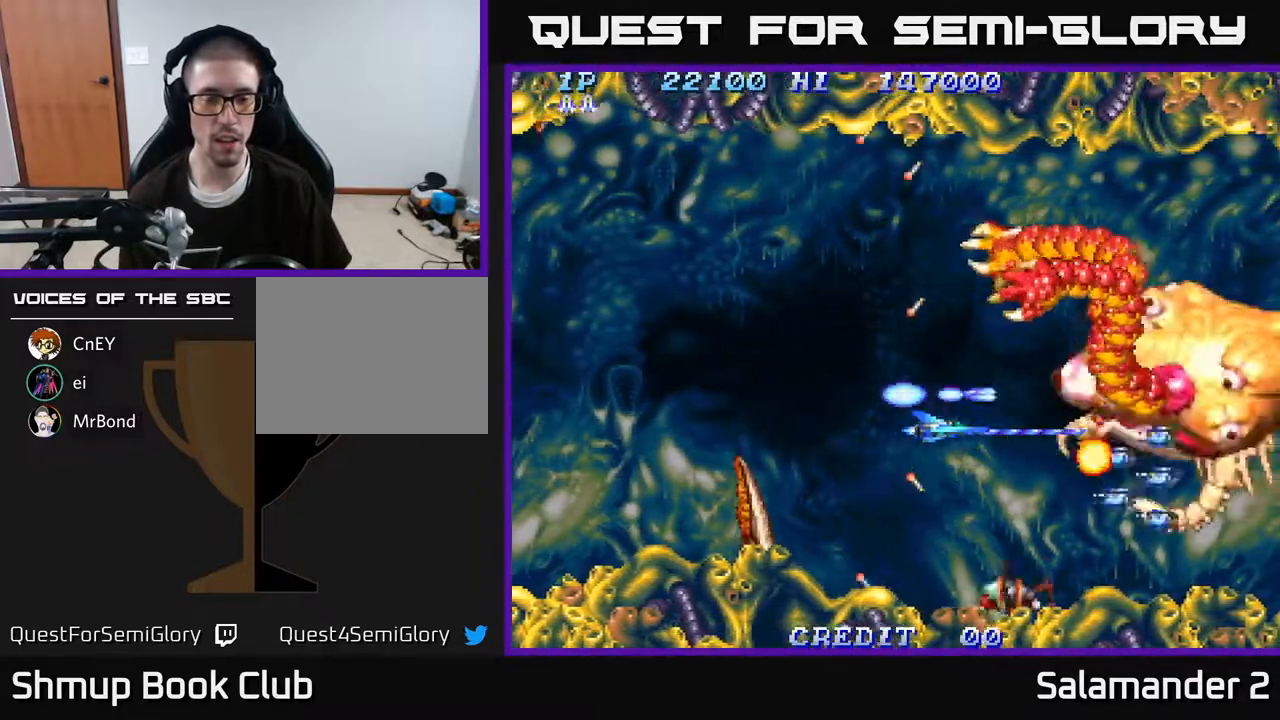
{"buttons": ["A"], "right_stick": "center", "events": []}
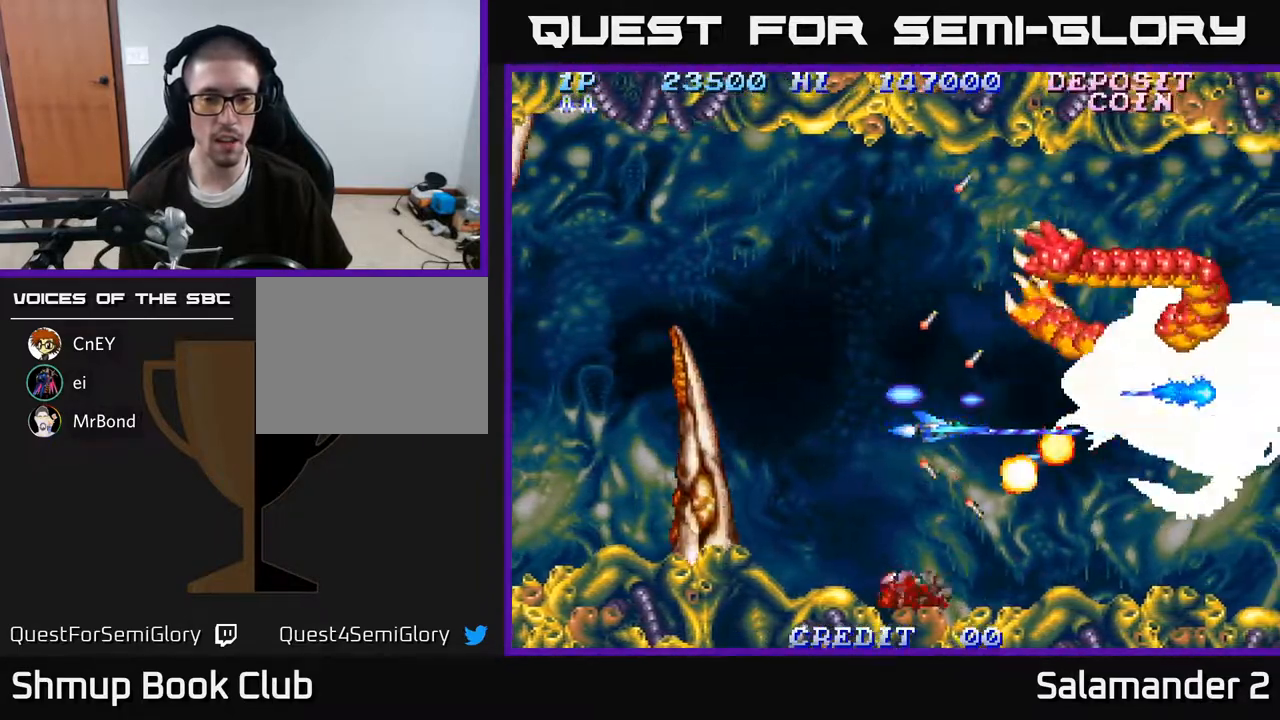
{"buttons": ["A", "DPAD_RIGHT"], "right_stick": "center", "events": [[33, "DPAD_LEFT", "down"], [33, "DPAD_UP", "down"], [133, "DPAD_LEFT", "up"], [233, "DPAD_LEFT", "down"], [250, "DPAD_UP", "up"], [300, "DPAD_LEFT", "up"], [483, "DPAD_RIGHT", "down"]]}
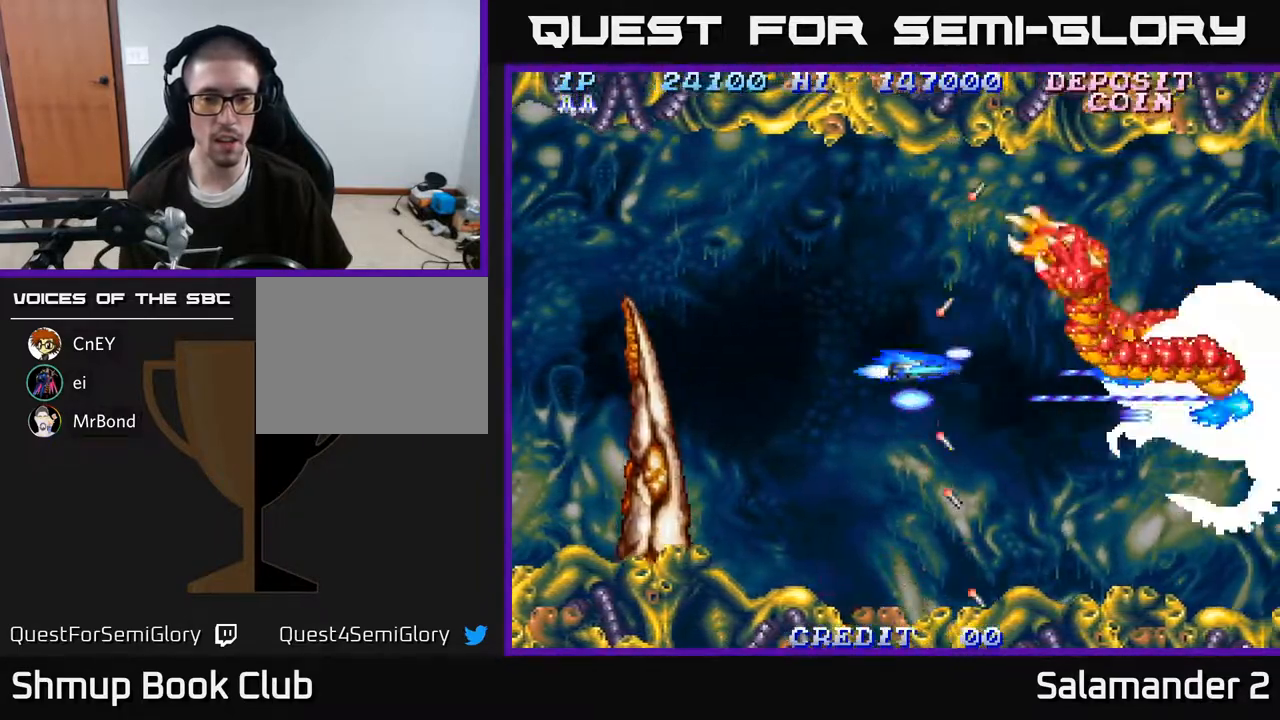
{"buttons": ["A"], "right_stick": "center", "events": [[67, "DPAD_DOWN", "down"], [200, "DPAD_DOWN", "up"], [333, "DPAD_RIGHT", "up"]]}